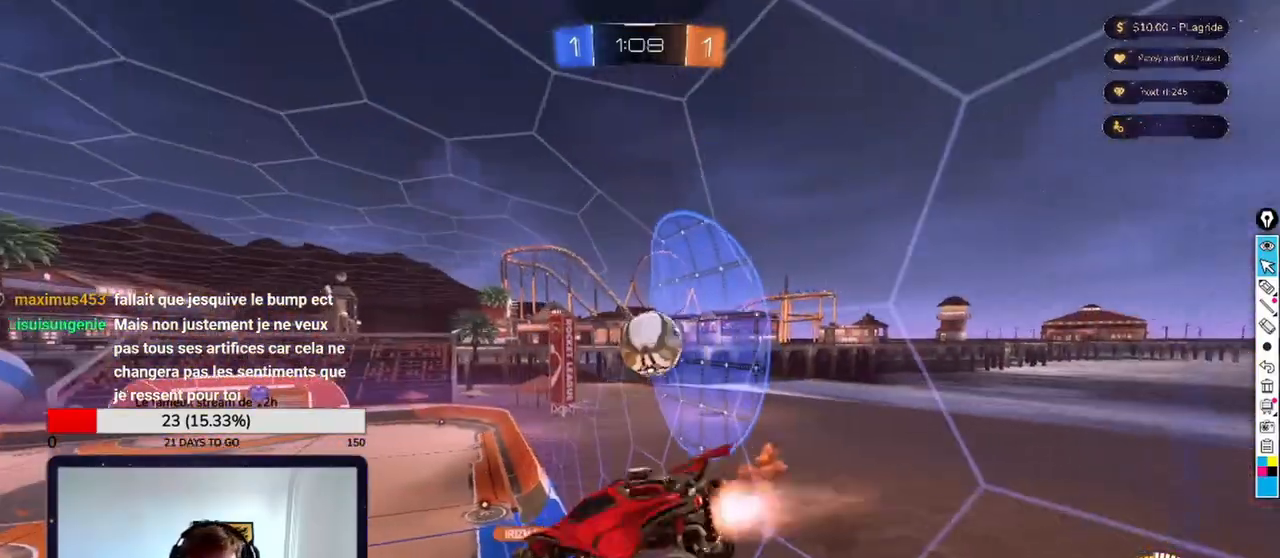
Gameplay with a controller (Xbox layout); each line is a JSON object with the inputs held at the frame after it. "events" lists button and stick changes between this image and that frame as [ms after this image, input, new state], when the widget could be followed in between.
{"buttons": [], "left_stick": "center", "right_stick": "center", "events": [[458, "DPAD_LEFT", "down"], [500, "DPAD_LEFT", "up"]]}
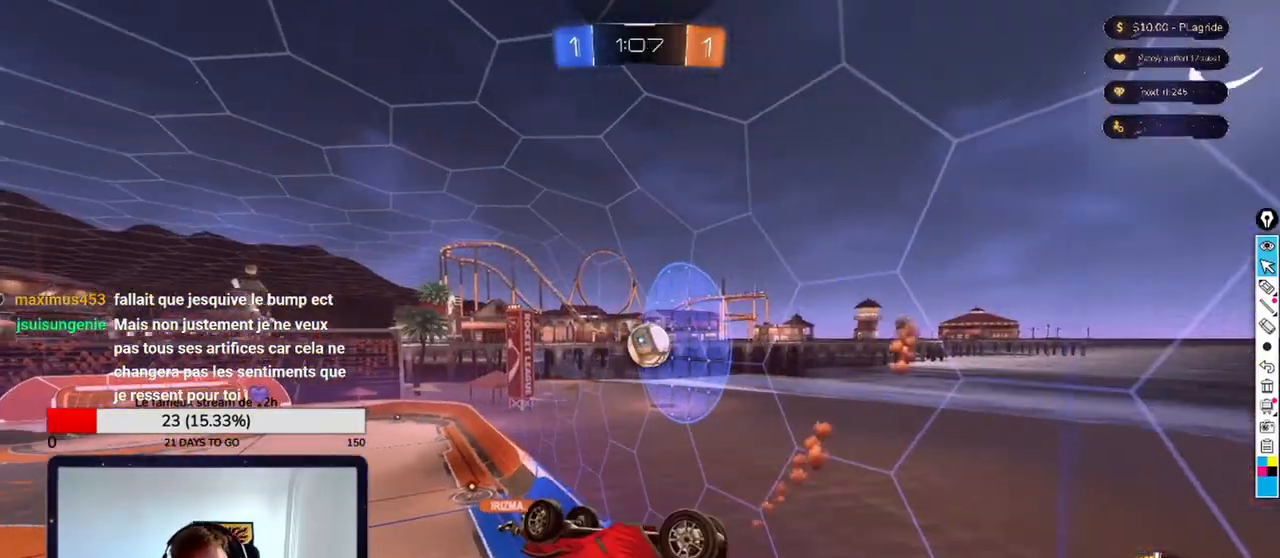
{"buttons": [], "left_stick": "center", "right_stick": "center", "events": []}
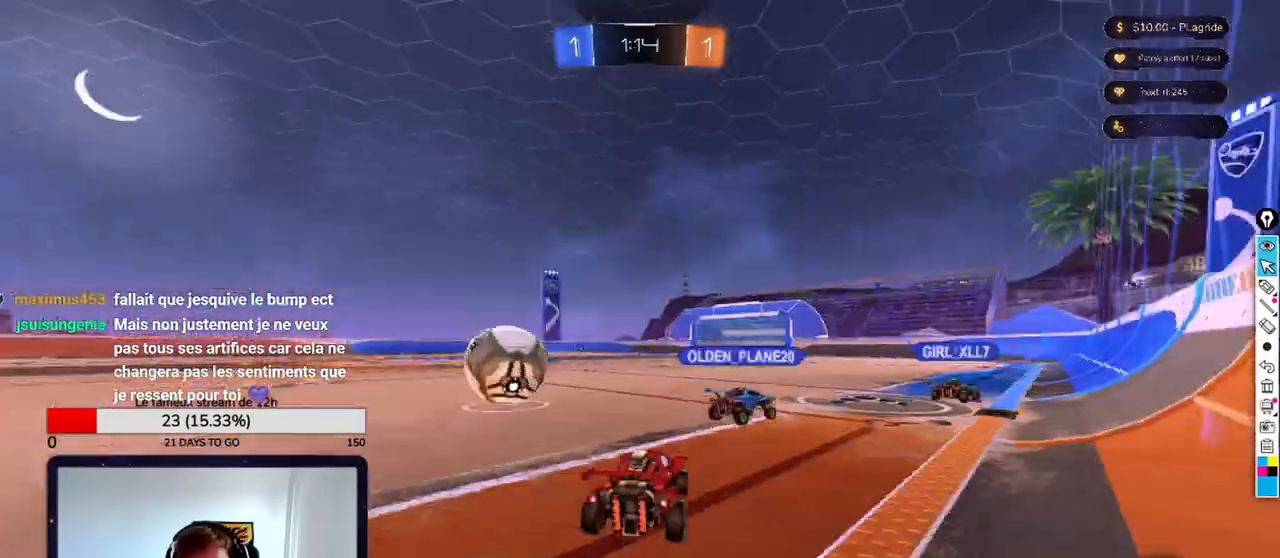
{"buttons": [], "left_stick": "center", "right_stick": "center", "events": []}
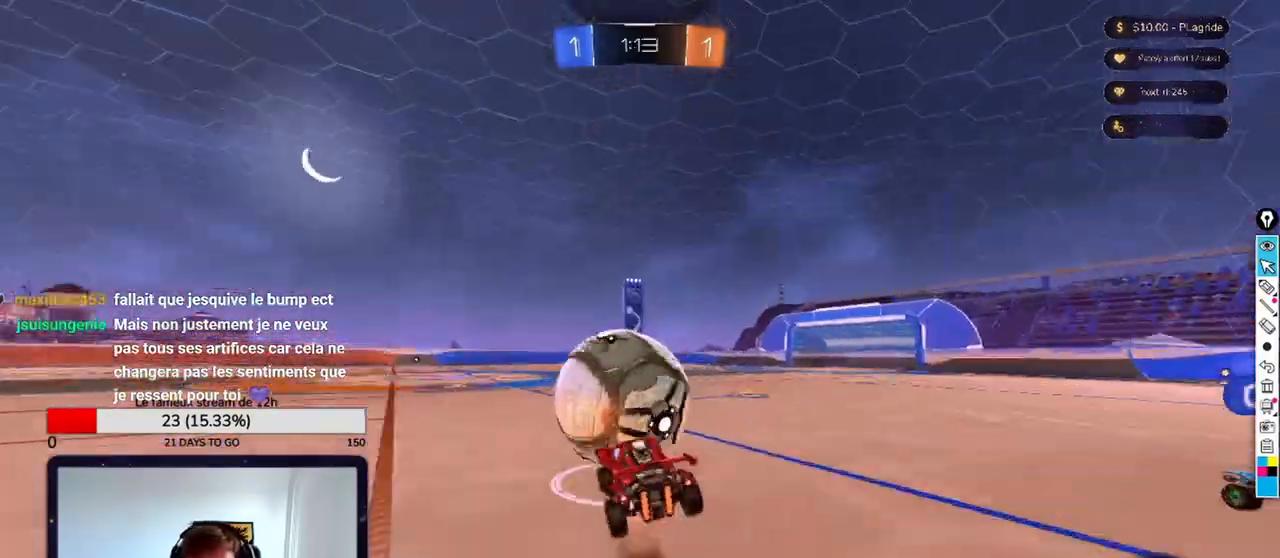
{"buttons": [], "left_stick": "center", "right_stick": "center", "events": []}
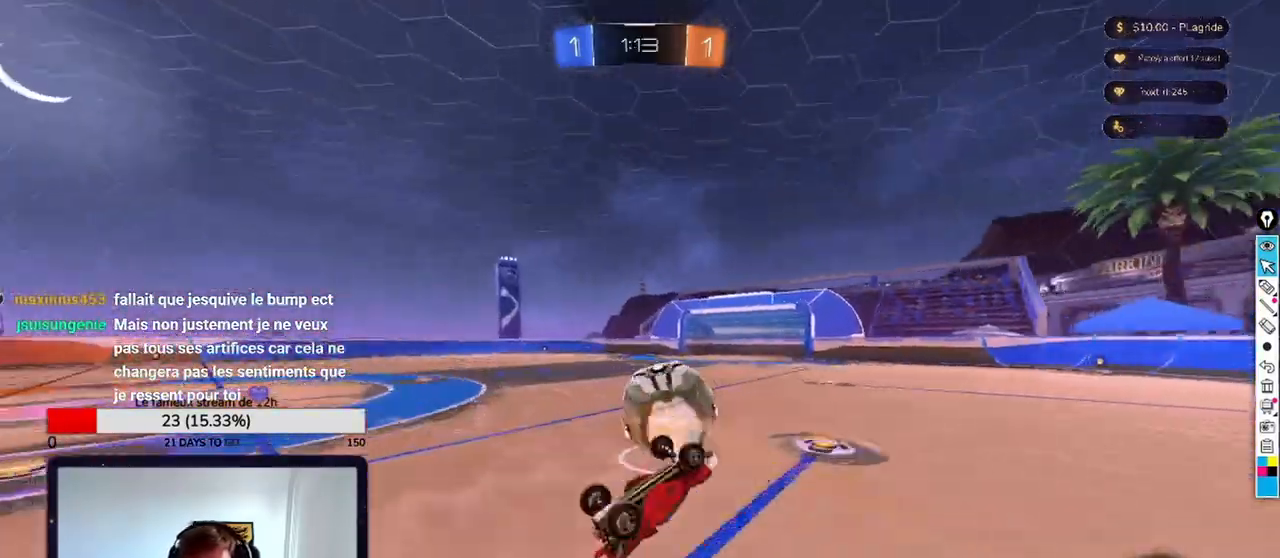
{"buttons": [], "left_stick": "center", "right_stick": "center", "events": []}
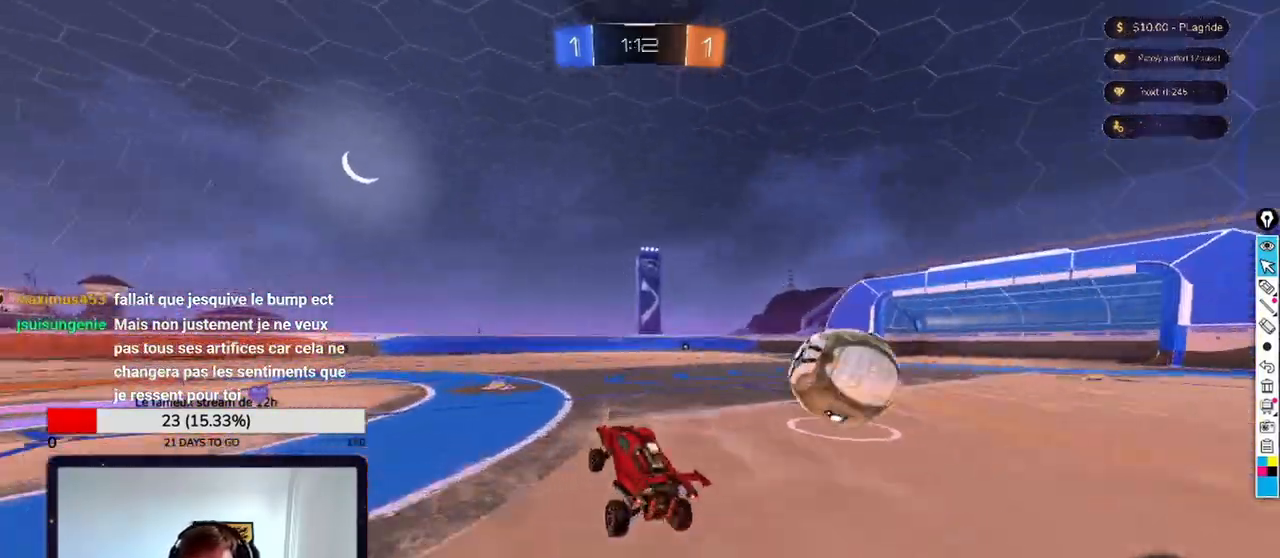
{"buttons": [], "left_stick": "center", "right_stick": "center", "events": [[417, "A", "down"], [500, "A", "up"]]}
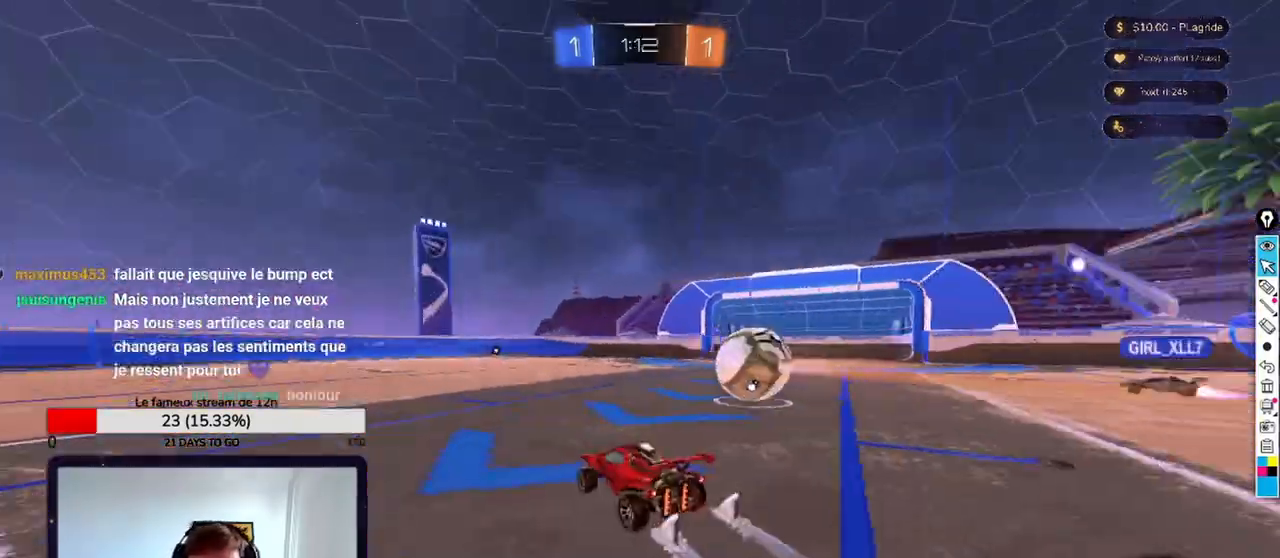
{"buttons": [], "left_stick": "center", "right_stick": "center", "events": [[375, "A", "down"], [500, "A", "up"]]}
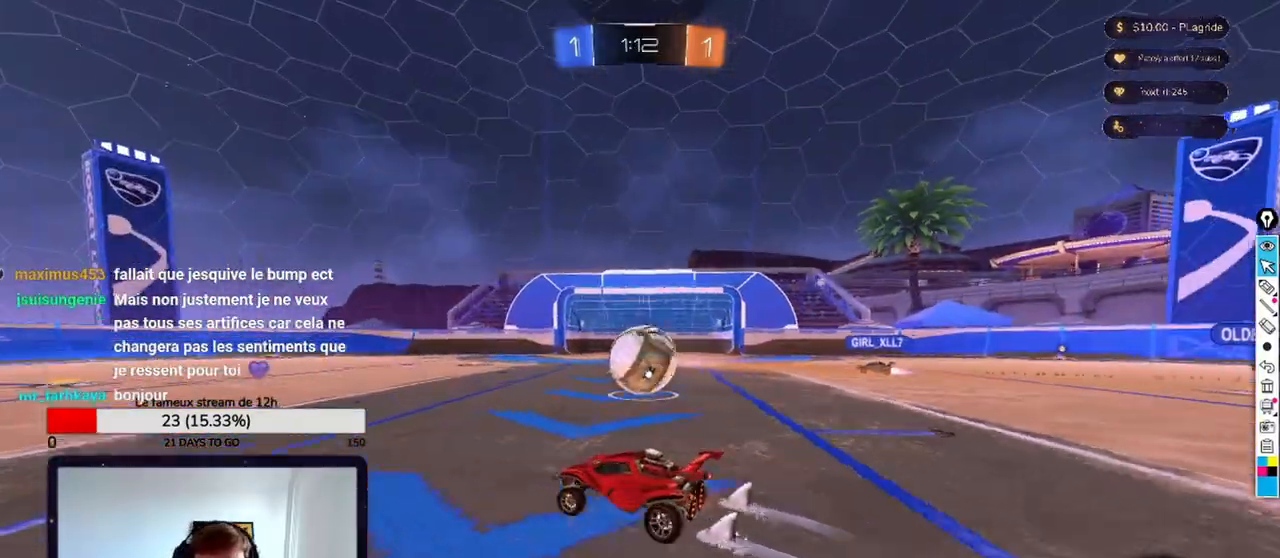
{"buttons": [], "left_stick": "center", "right_stick": "center", "events": []}
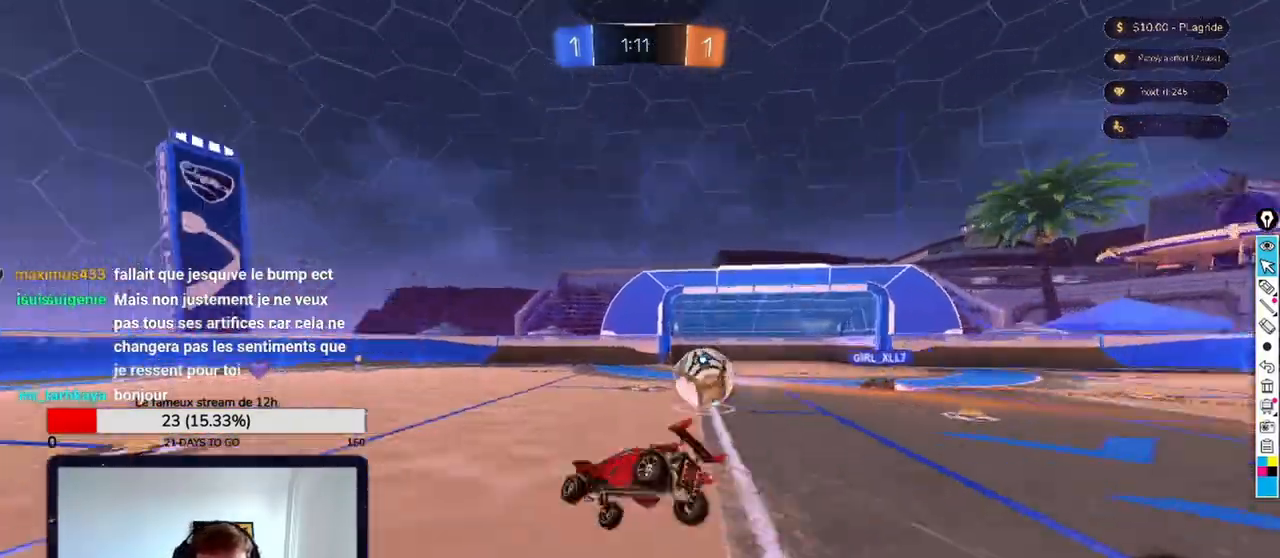
{"buttons": [], "left_stick": "center", "right_stick": "center", "events": []}
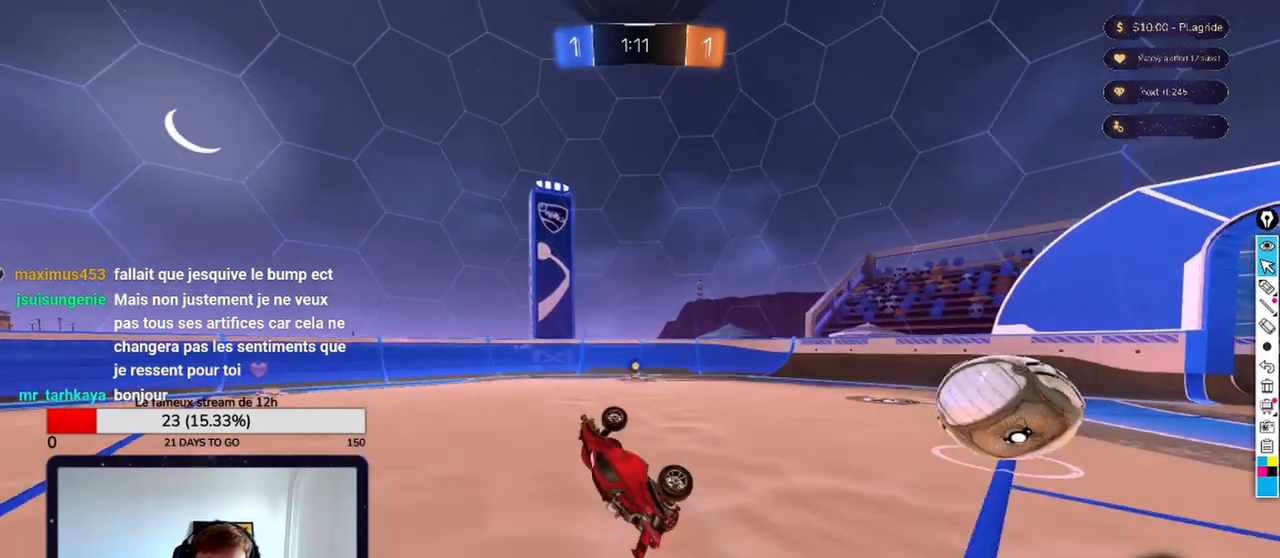
{"buttons": [], "left_stick": "center", "right_stick": "center", "events": []}
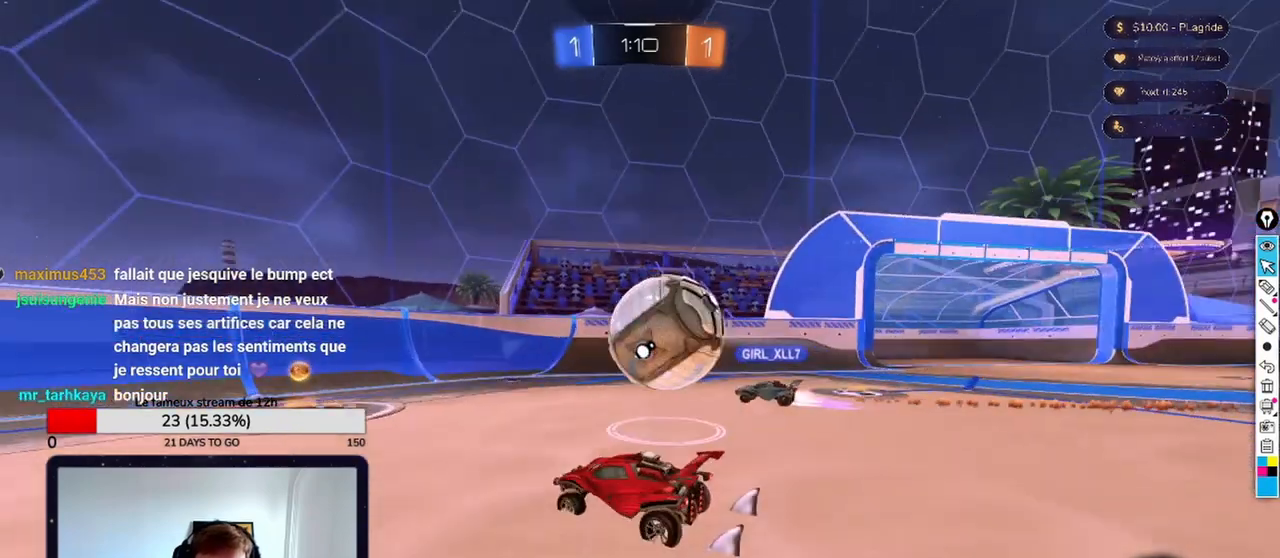
{"buttons": [], "left_stick": "center", "right_stick": "center", "events": [[292, "A", "down"], [375, "A", "up"]]}
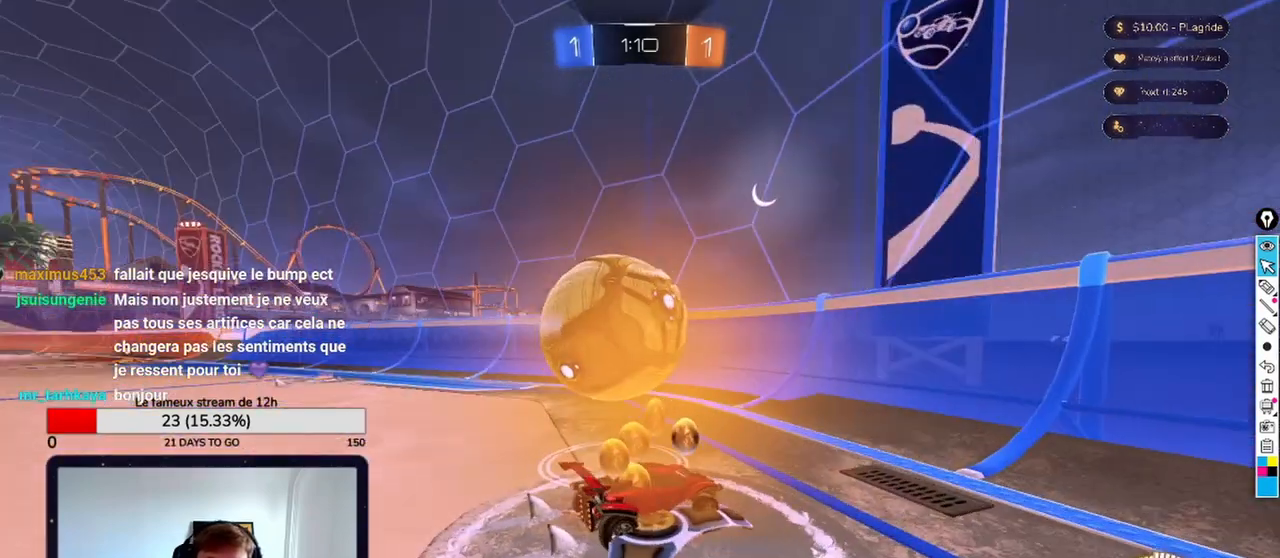
{"buttons": [], "left_stick": "center", "right_stick": "center", "events": []}
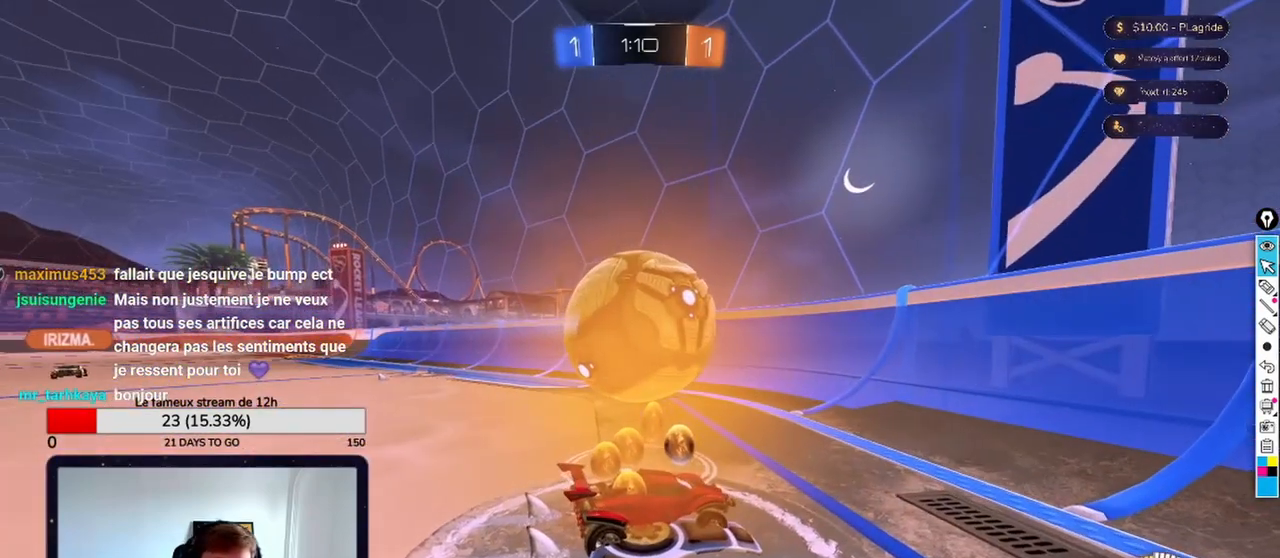
{"buttons": [], "left_stick": "center", "right_stick": "center", "events": []}
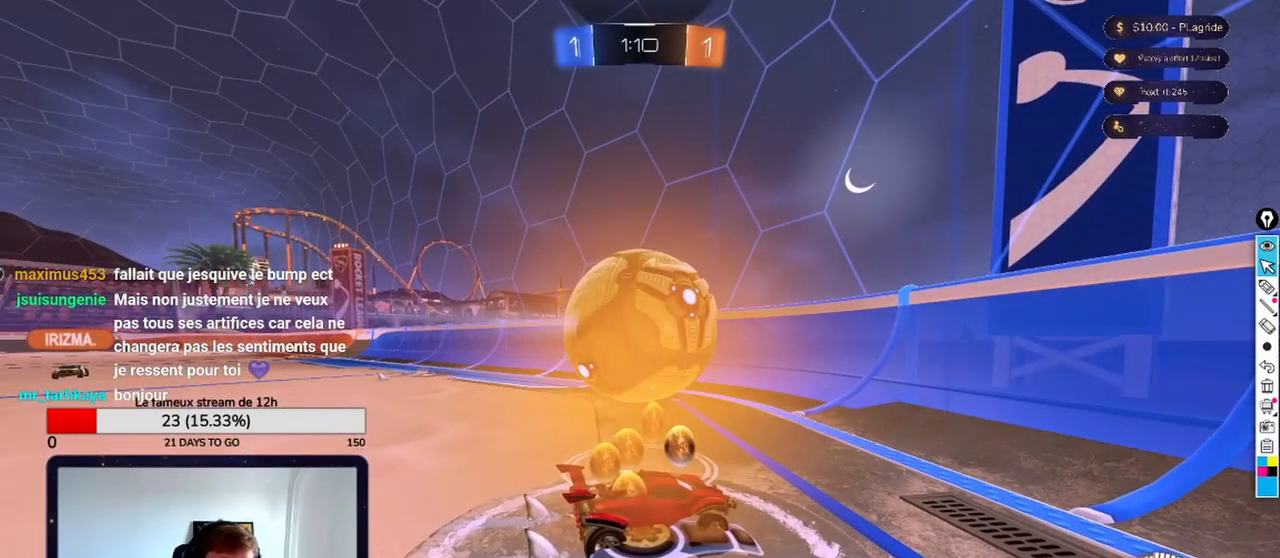
{"buttons": [], "left_stick": "center", "right_stick": "center", "events": []}
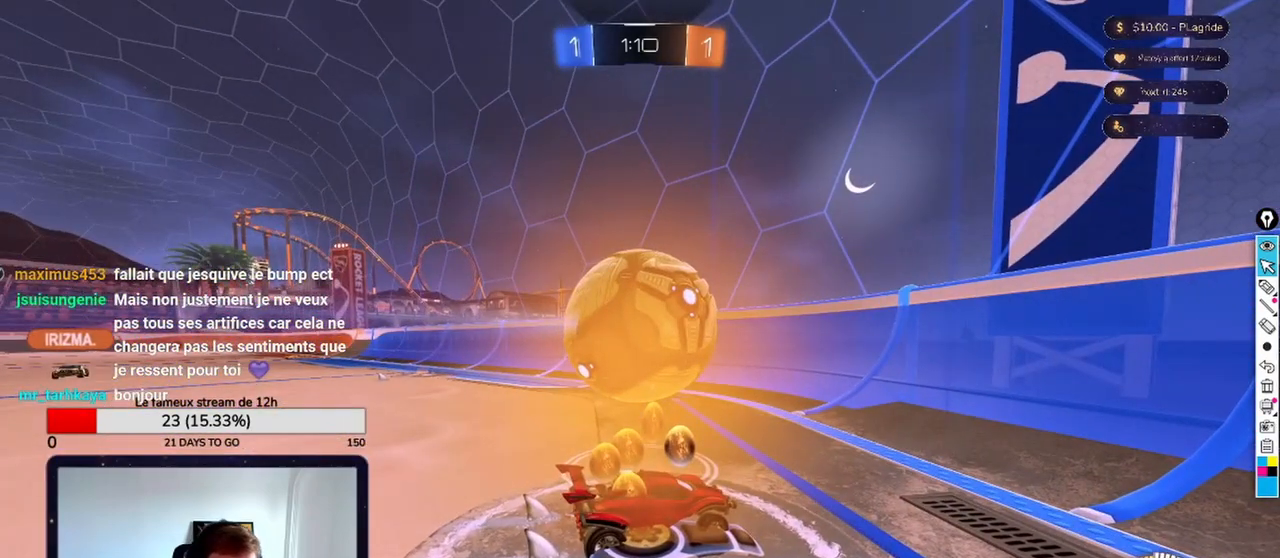
{"buttons": [], "left_stick": "center", "right_stick": "center", "events": []}
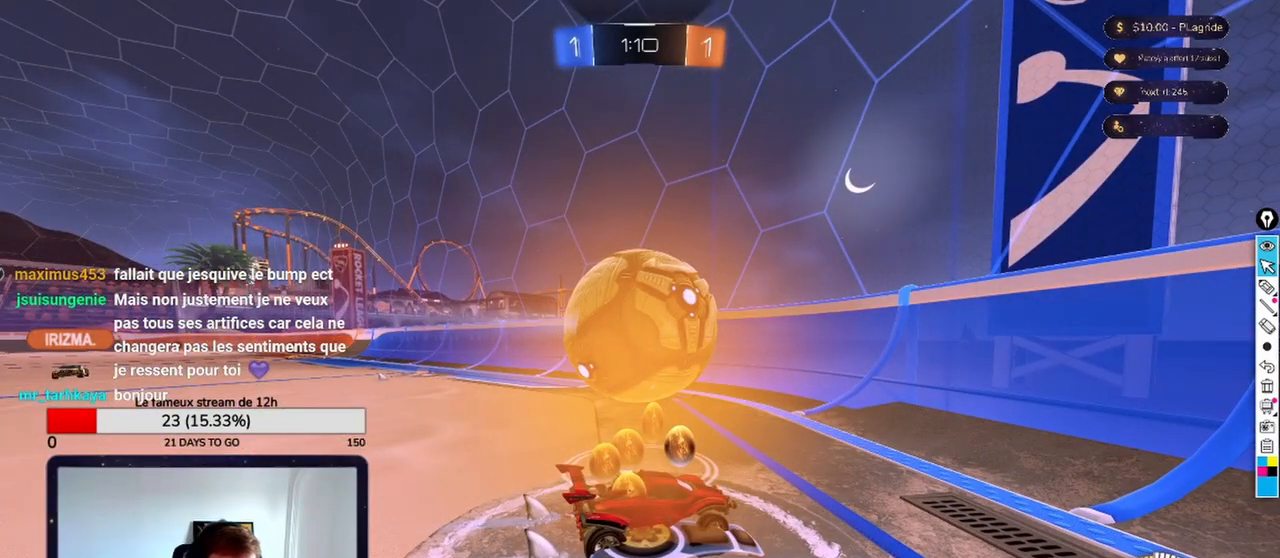
{"buttons": [], "left_stick": "center", "right_stick": "center", "events": []}
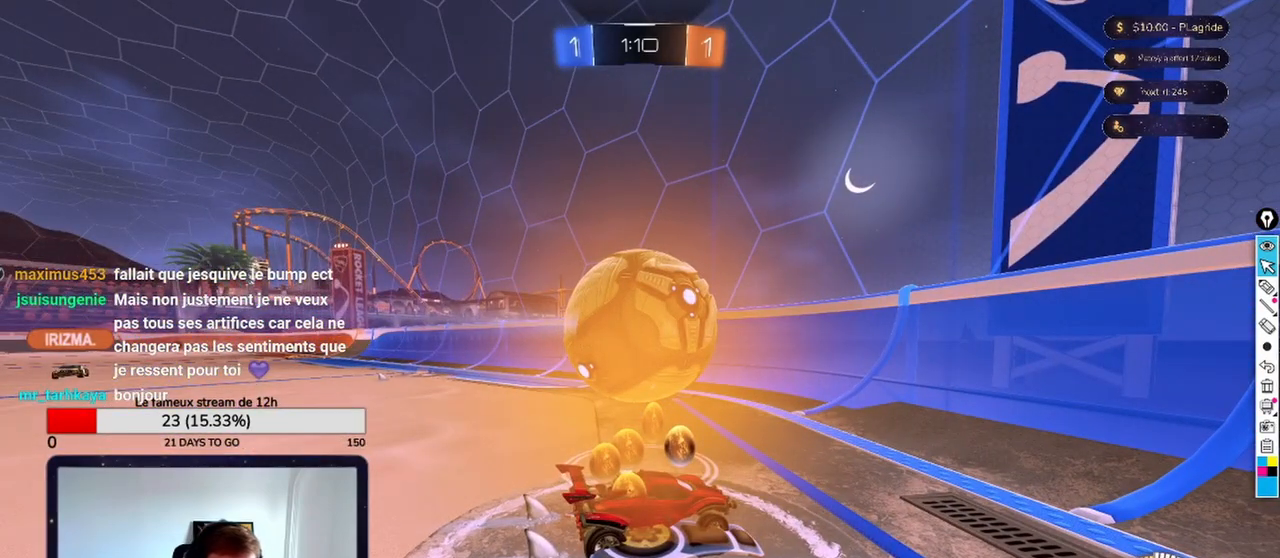
{"buttons": [], "left_stick": "center", "right_stick": "center", "events": [[292, "X", "down"], [417, "X", "up"]]}
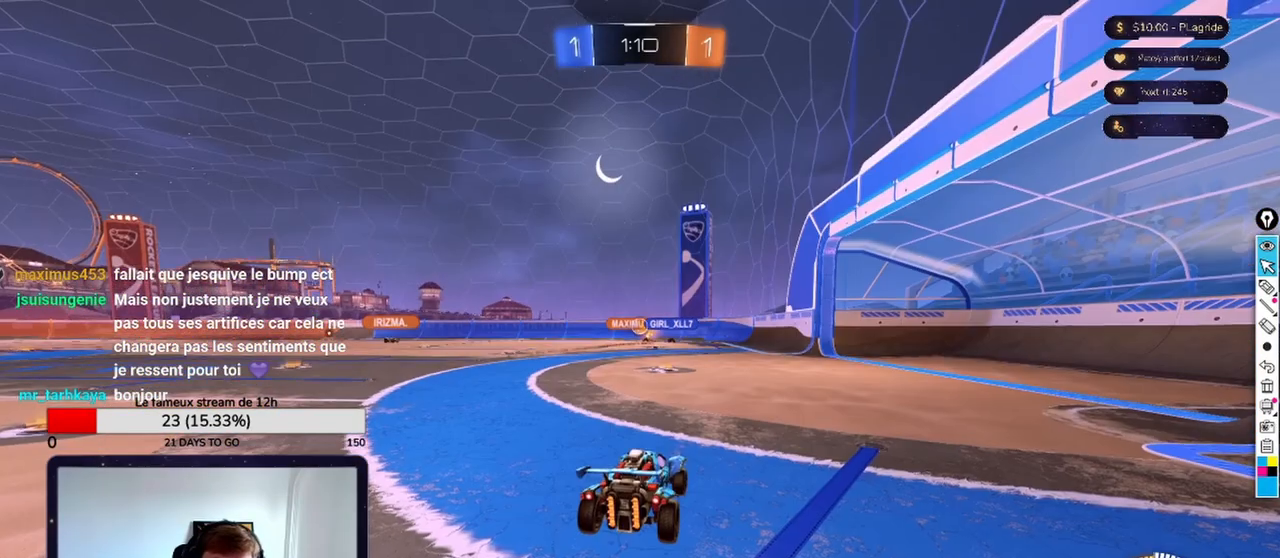
{"buttons": [], "left_stick": "center", "right_stick": "center", "events": [[333, "X", "down"], [458, "X", "up"]]}
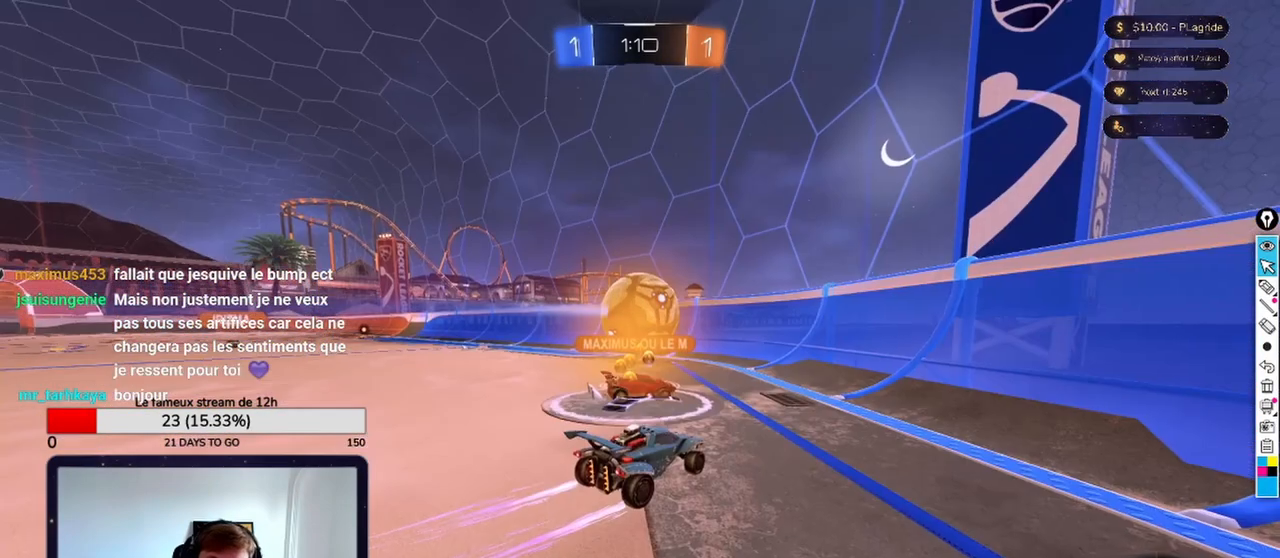
{"buttons": [], "left_stick": "center", "right_stick": "center", "events": [[250, "X", "down"], [292, "X", "up"]]}
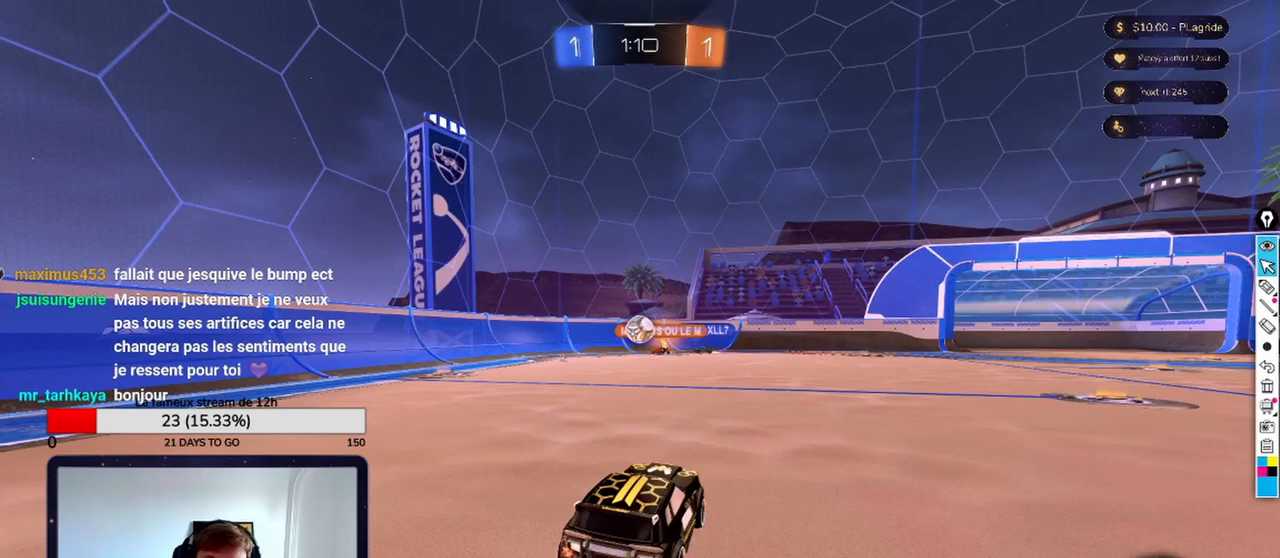
{"buttons": [], "left_stick": "center", "right_stick": "center", "events": []}
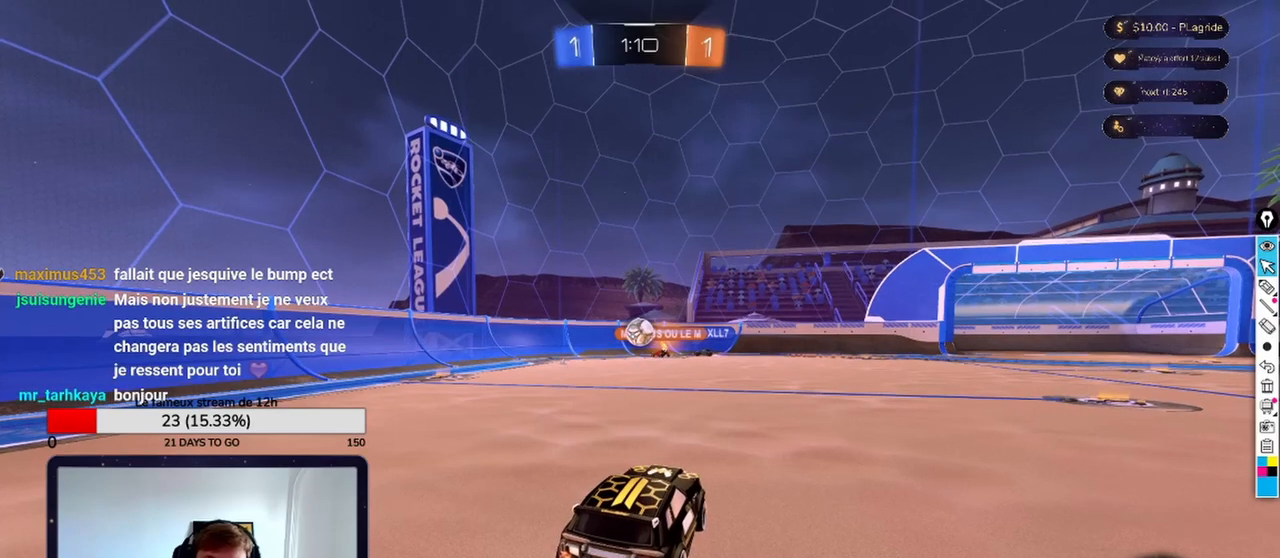
{"buttons": [], "left_stick": "center", "right_stick": "center", "events": []}
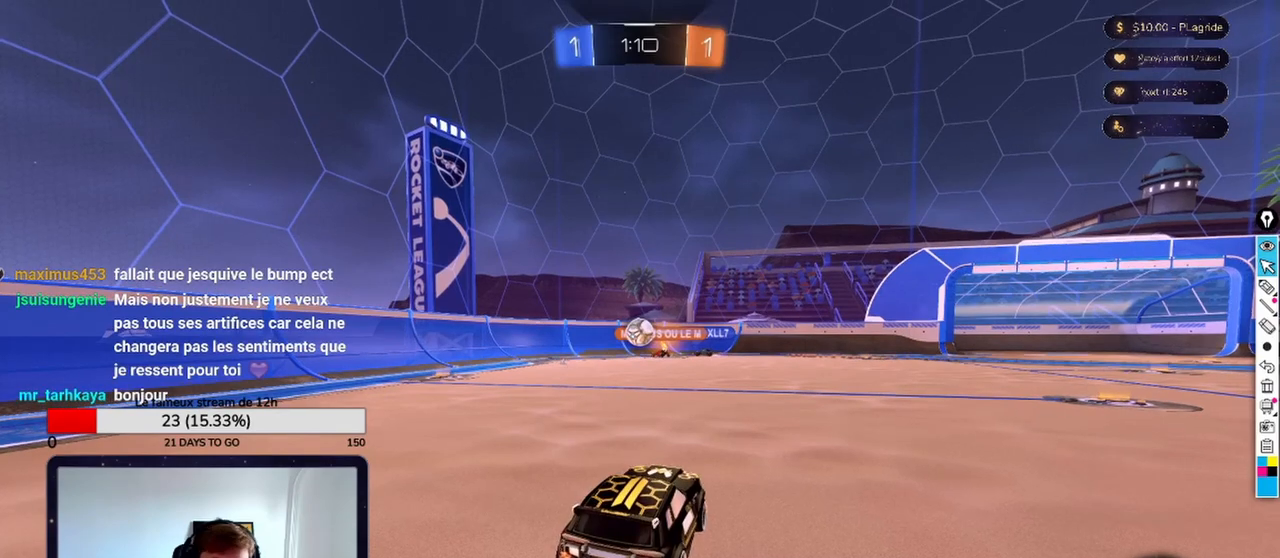
{"buttons": [], "left_stick": "center", "right_stick": "center", "events": [[292, "A", "down"], [375, "A", "up"]]}
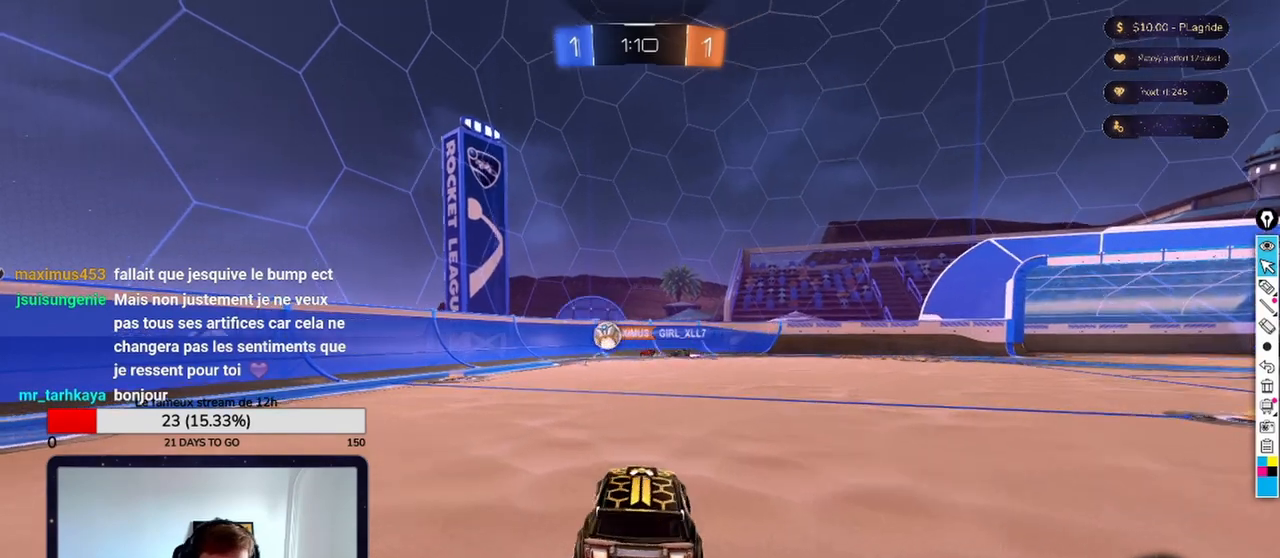
{"buttons": [], "left_stick": "center", "right_stick": "center", "events": []}
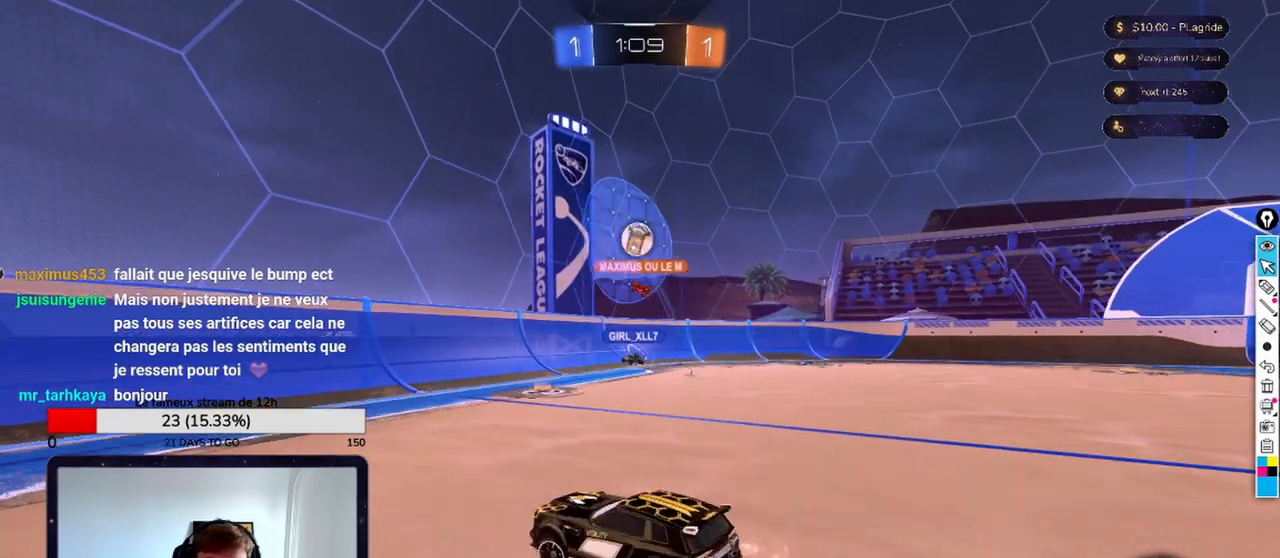
{"buttons": [], "left_stick": "center", "right_stick": "center", "events": []}
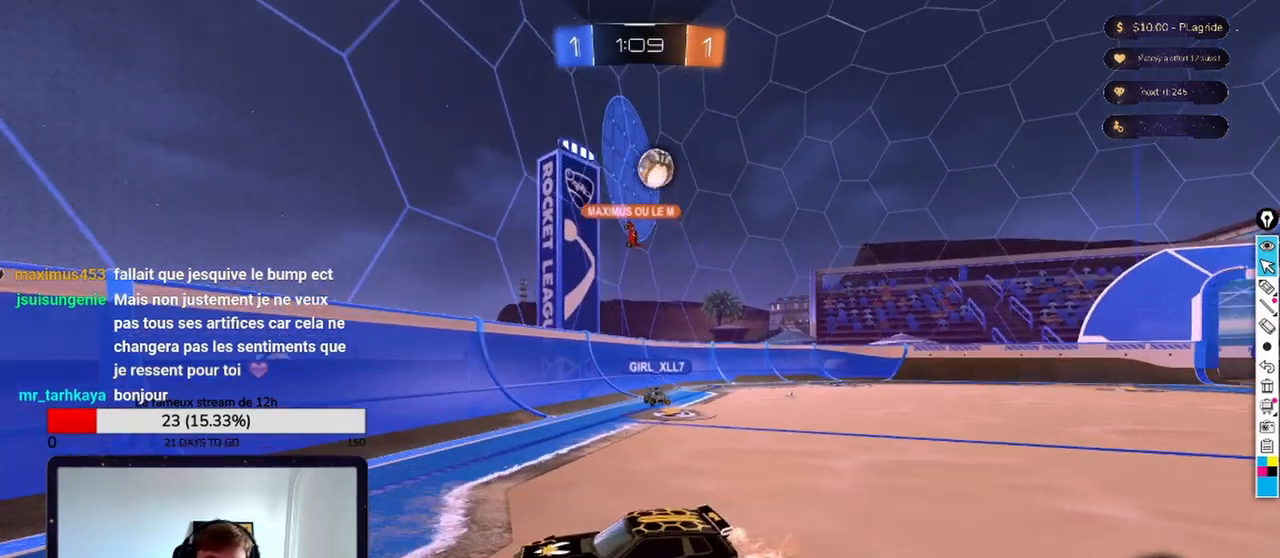
{"buttons": [], "left_stick": "center", "right_stick": "center", "events": []}
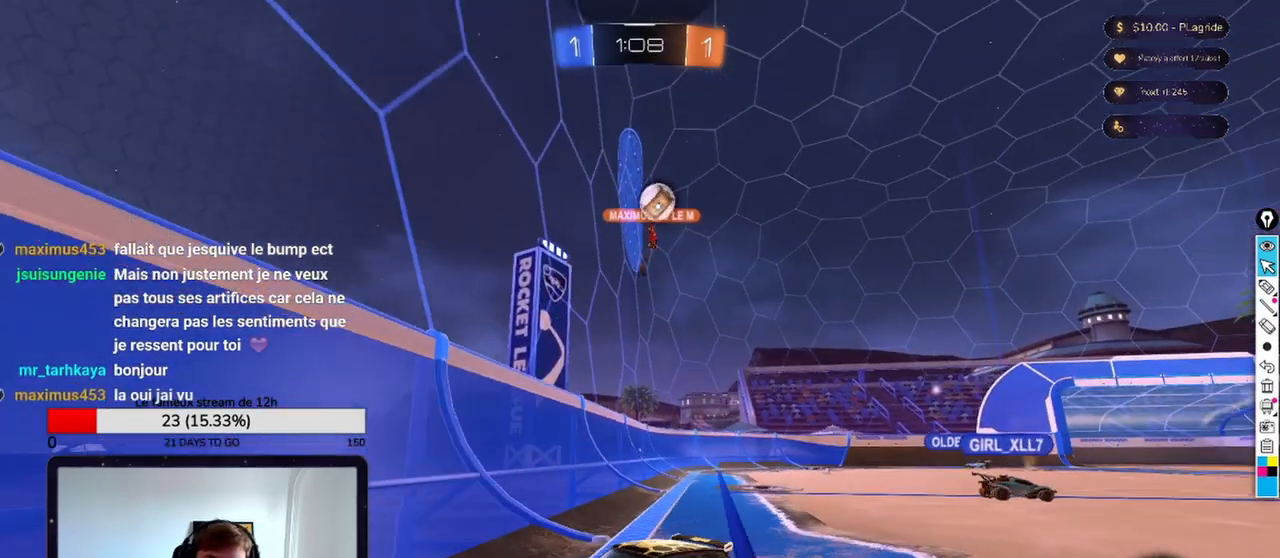
{"buttons": [], "left_stick": "center", "right_stick": "center", "events": []}
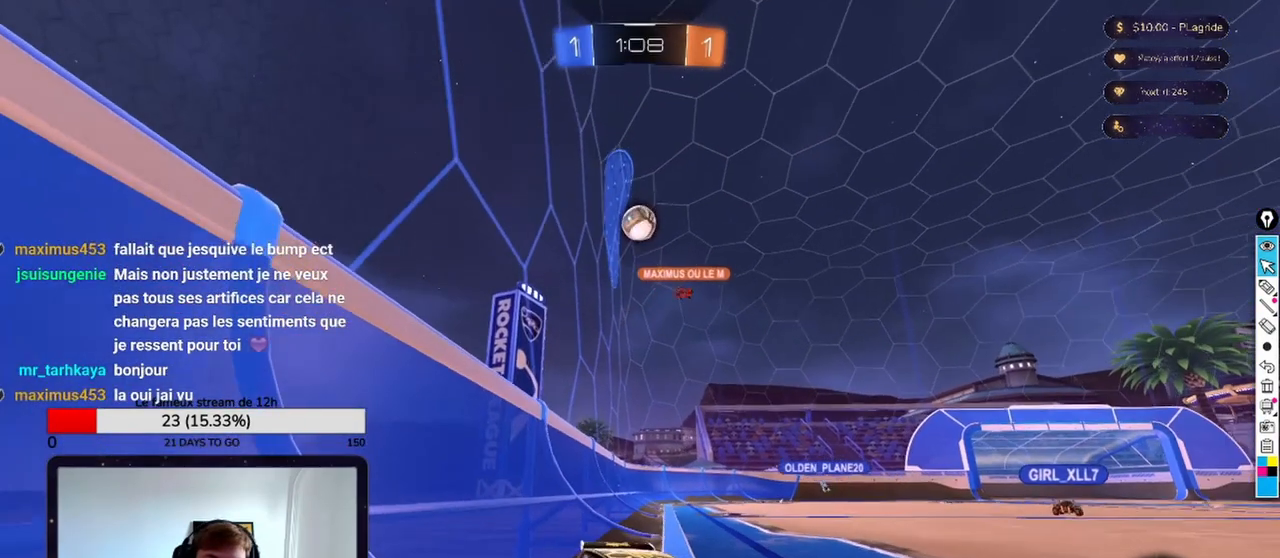
{"buttons": [], "left_stick": "center", "right_stick": "center", "events": [[250, "A", "down"], [375, "A", "up"]]}